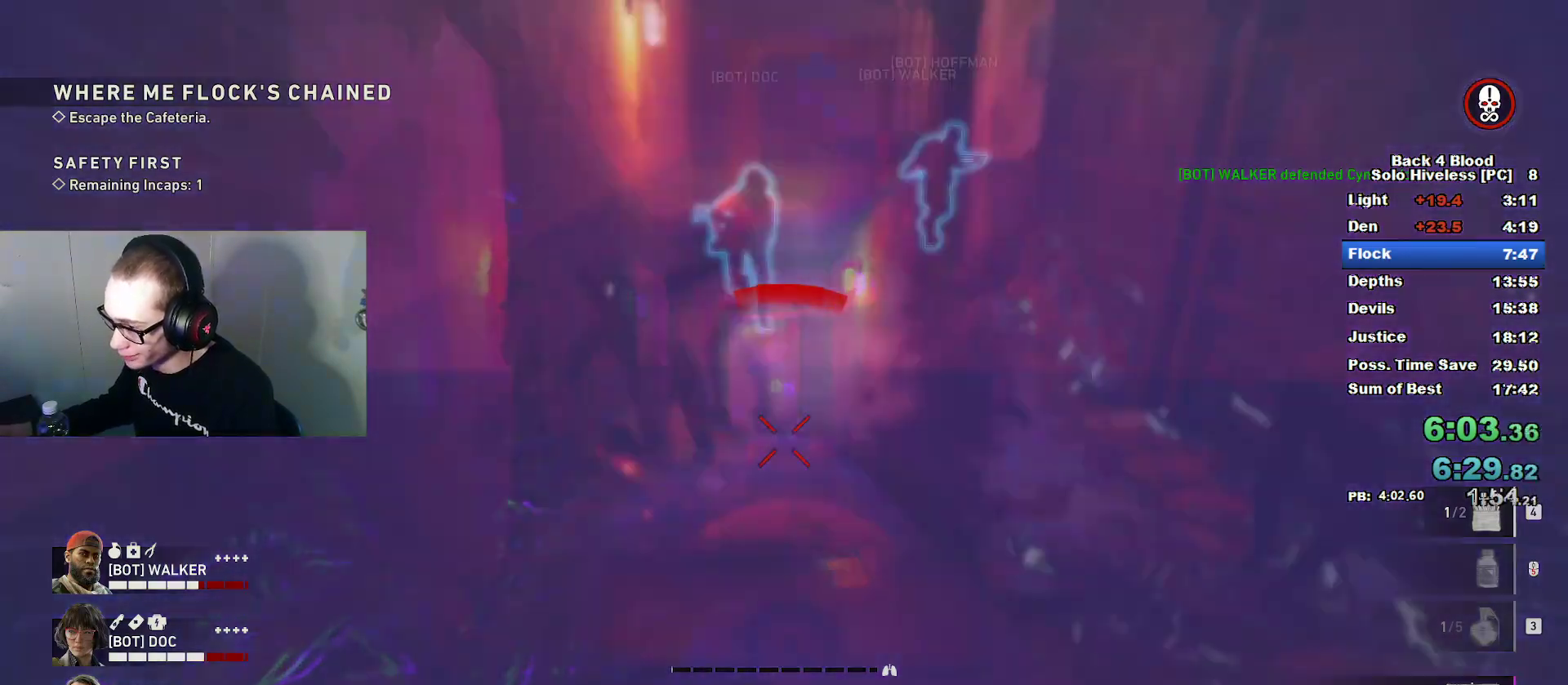
Gameplay with keyboard and mouse; each line is a JSON object with the keys and mouse buttons held at the frame after it. "events" lists presses ("down") and releases ("up") of "1", "2", "3", "4", "5", "a", "alt", "c", "caps_lock", "ctrl", "d", "e", "f", "g", "q", "r", "s", "shift", "space", "t", "tab", "v", "w", "x", "z", "mouse_left", "mouse_wheel" and "mouse_right" between this image and that frame as [ms after this image, input, new state], when the widget could be followed in between. "mouse_left", "mouse_wheel", "mouse_right" = the "left", "wheel", "right" buttons of the "mouse" list. No other keys are recorded. "wheel" means that the mouse wheel is clicked or scrolled. "mouse_move" is the direction in which the mouse moves at that frame (one of eight, or "still"), when it could be read.
{"keys": ["caps_lock", "w"], "mouse": [], "mouse_move": "still", "events": [[150, "w", "down"], [183, "mouse_left", "up"], [233, "caps_lock", "down"], [233, "mouse_right", "up"], [467, "a", "up"]]}
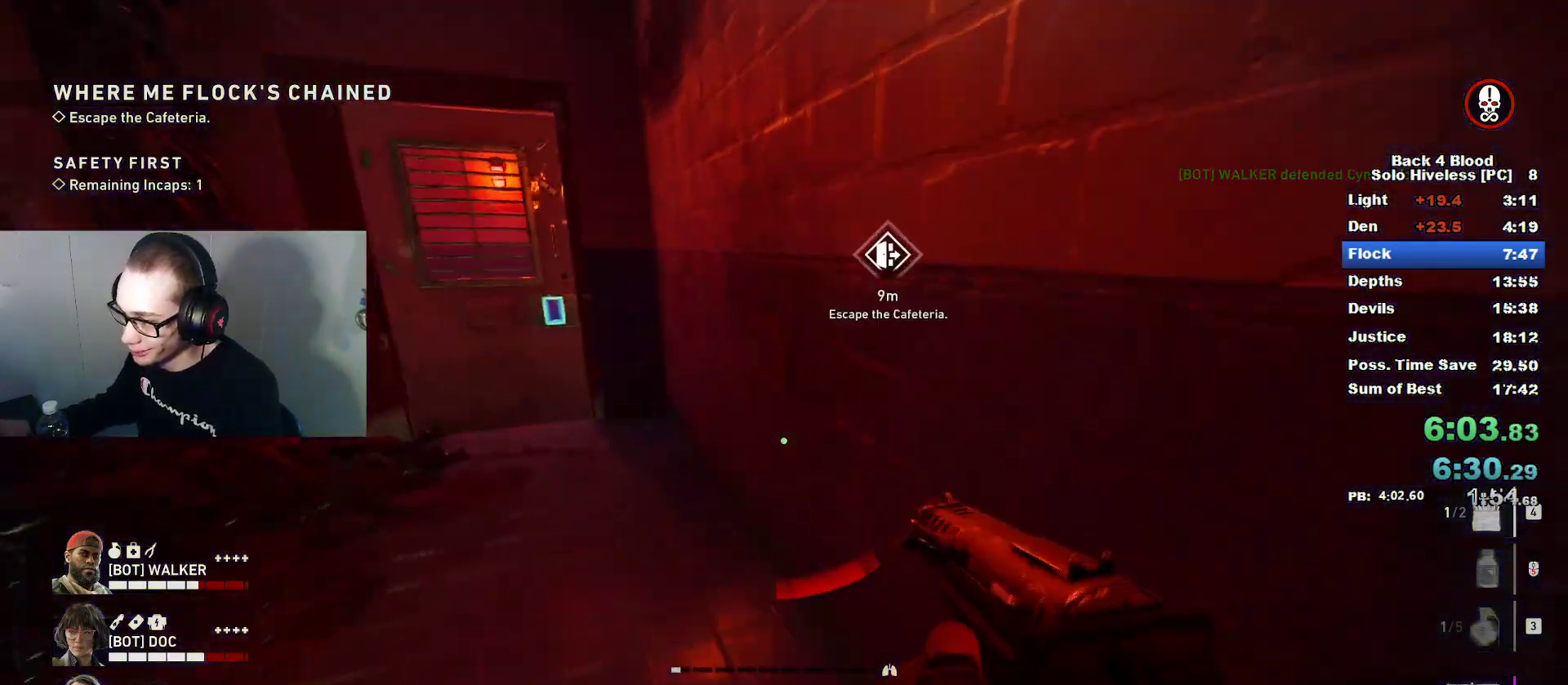
{"keys": ["caps_lock", "w"], "mouse": [], "mouse_move": "still", "events": []}
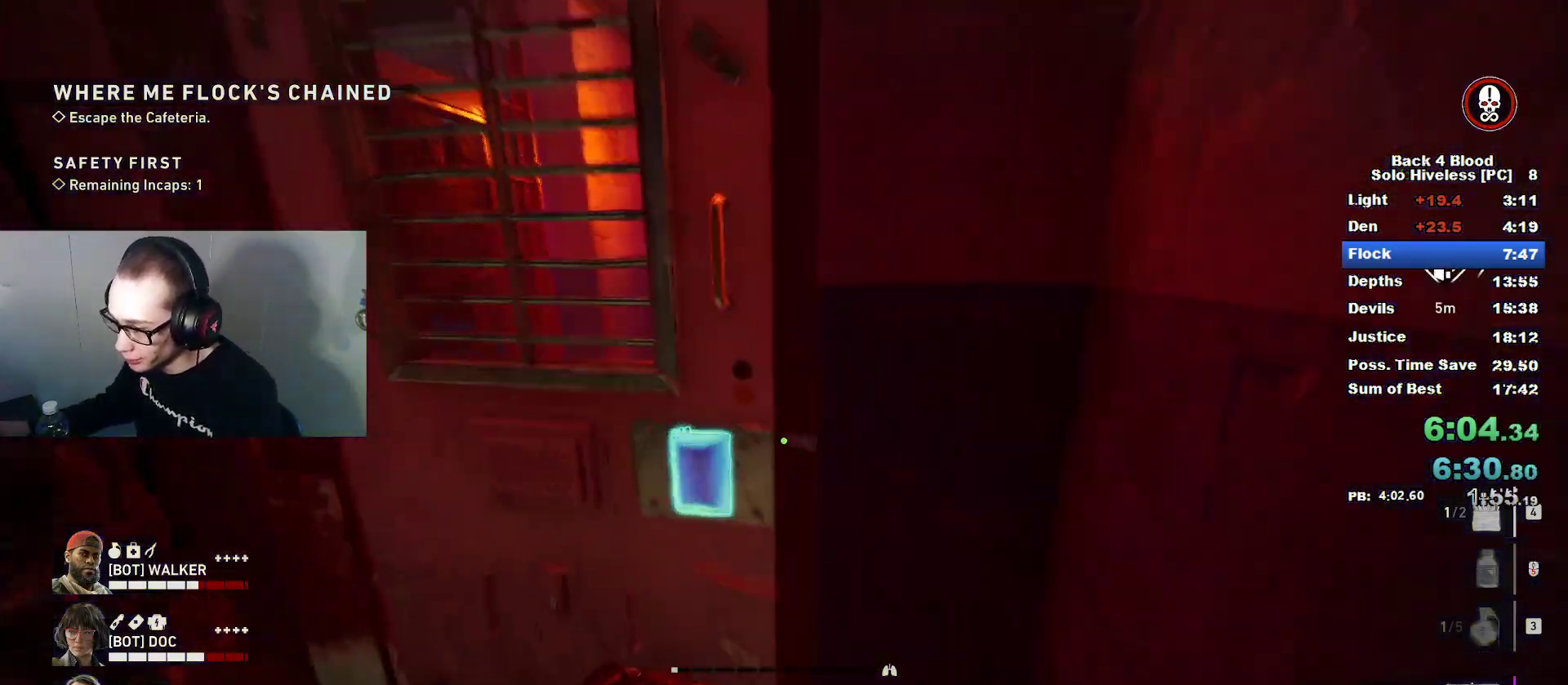
{"keys": ["e", "w"], "mouse": [], "mouse_move": "still", "events": [[33, "caps_lock", "up"], [33, "e", "down"]]}
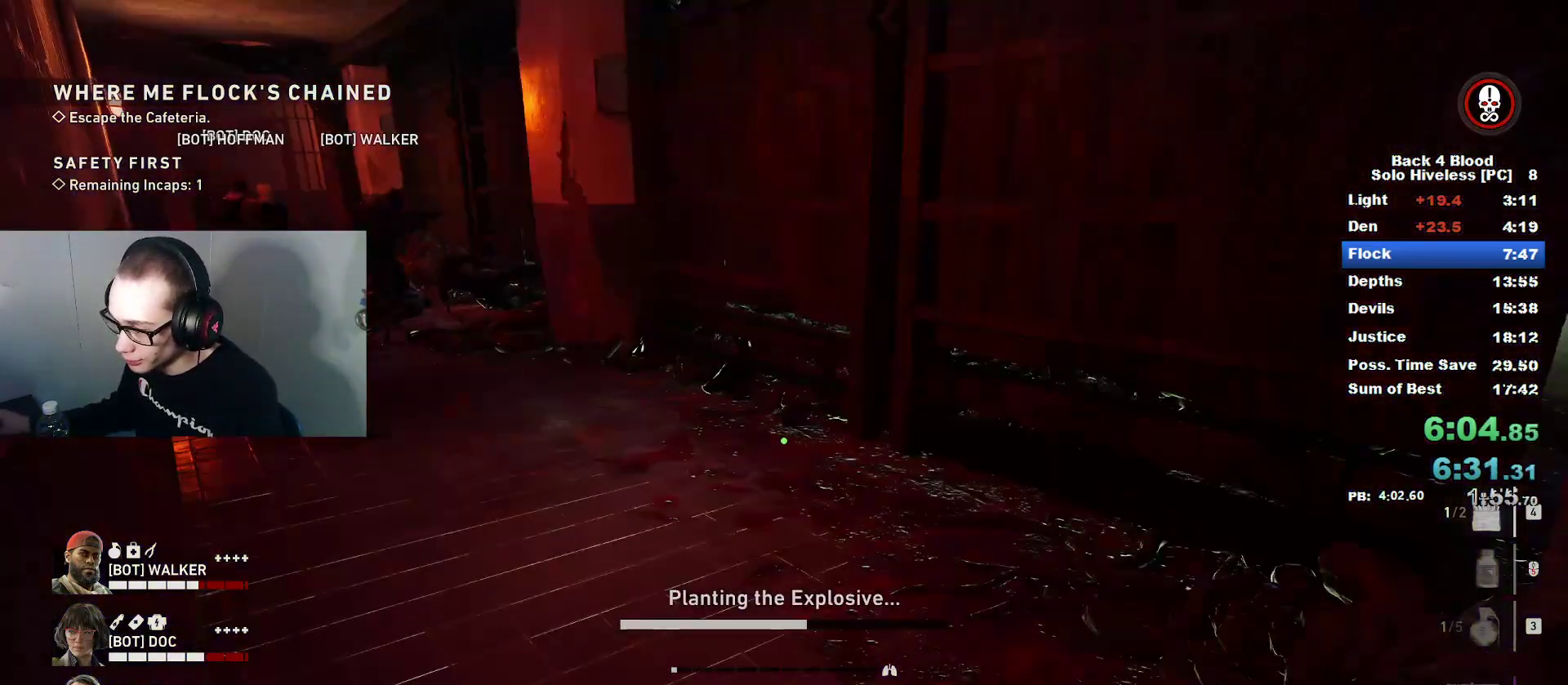
{"keys": ["e", "w"], "mouse": [], "mouse_move": "left", "events": []}
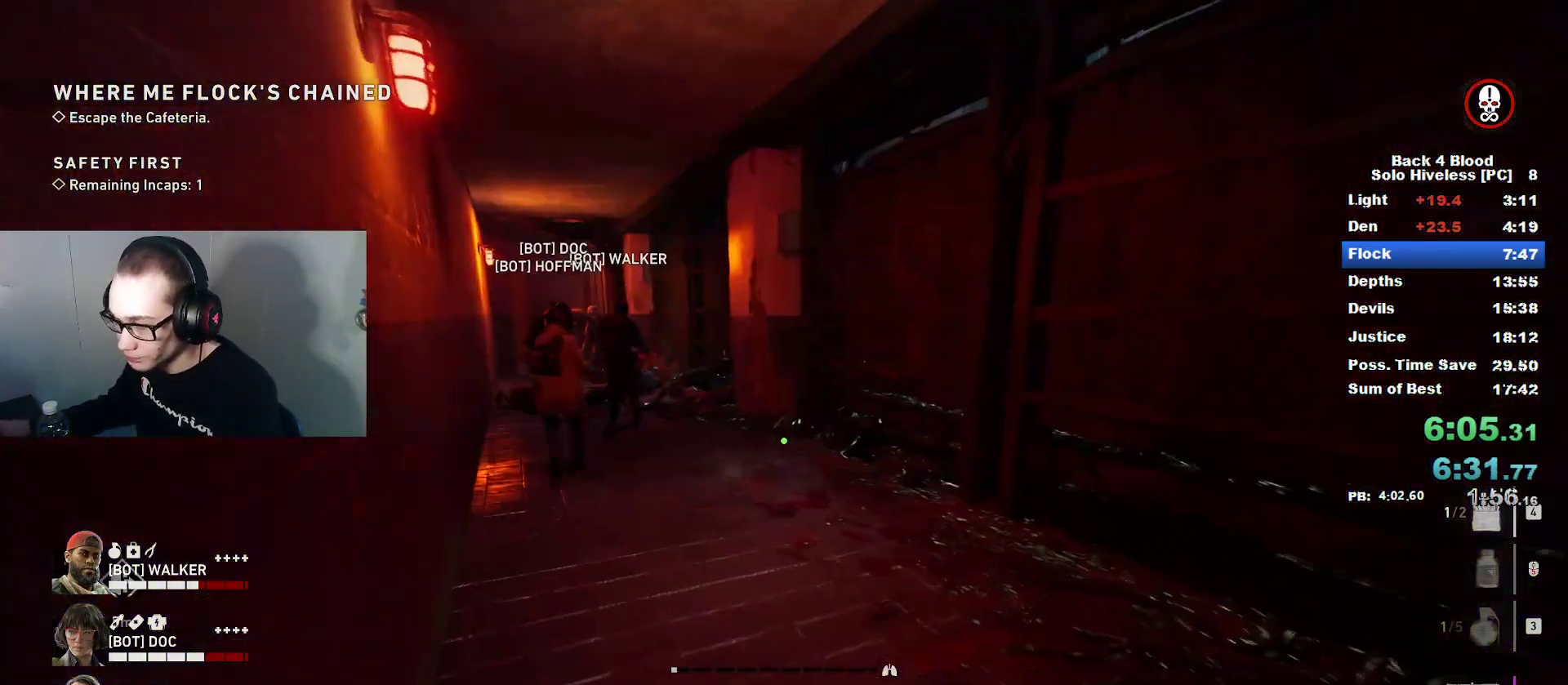
{"keys": [], "mouse": ["left", "right"], "mouse_move": "up-right", "events": [[250, "e", "up"], [300, "w", "up"], [334, "a", "down"], [334, "mouse_right", "down"], [384, "mouse_left", "down"], [484, "a", "up"]]}
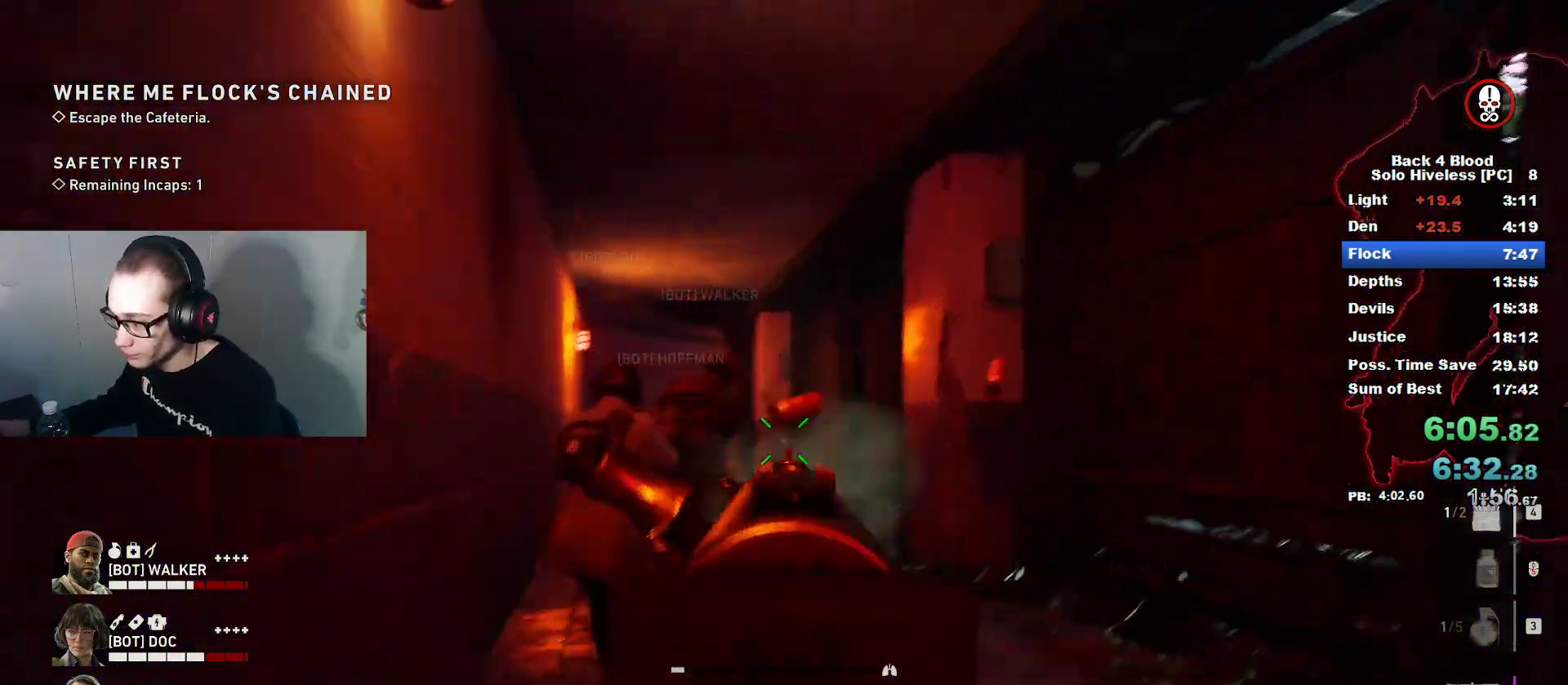
{"keys": [], "mouse": [], "mouse_move": "down", "events": [[167, "d", "down"], [217, "d", "up"], [267, "mouse_left", "up"], [267, "mouse_right", "up"], [417, "r", "down"], [501, "r", "up"]]}
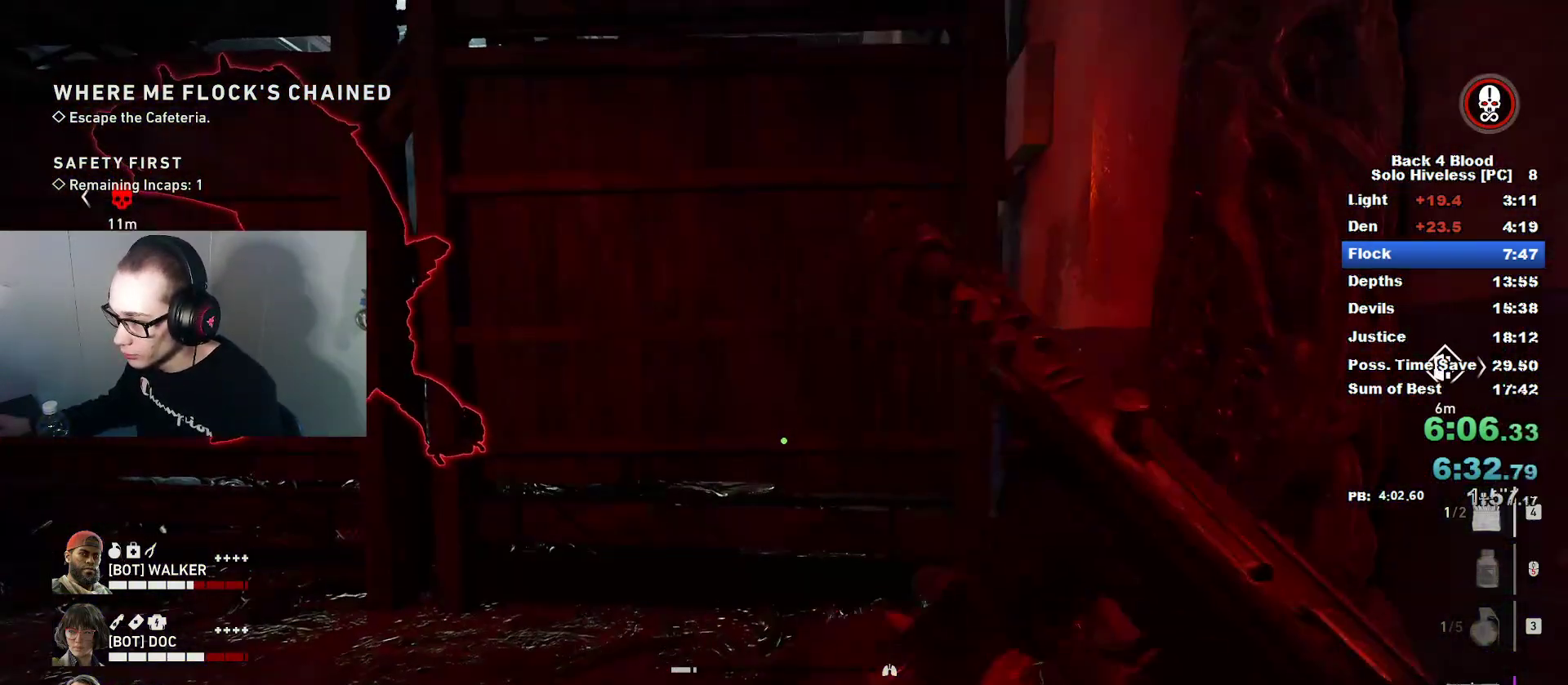
{"keys": ["a"], "mouse": [], "mouse_move": "left", "events": [[183, "a", "down"], [183, "s", "down"], [233, "a", "up"], [384, "a", "down"], [384, "s", "up"]]}
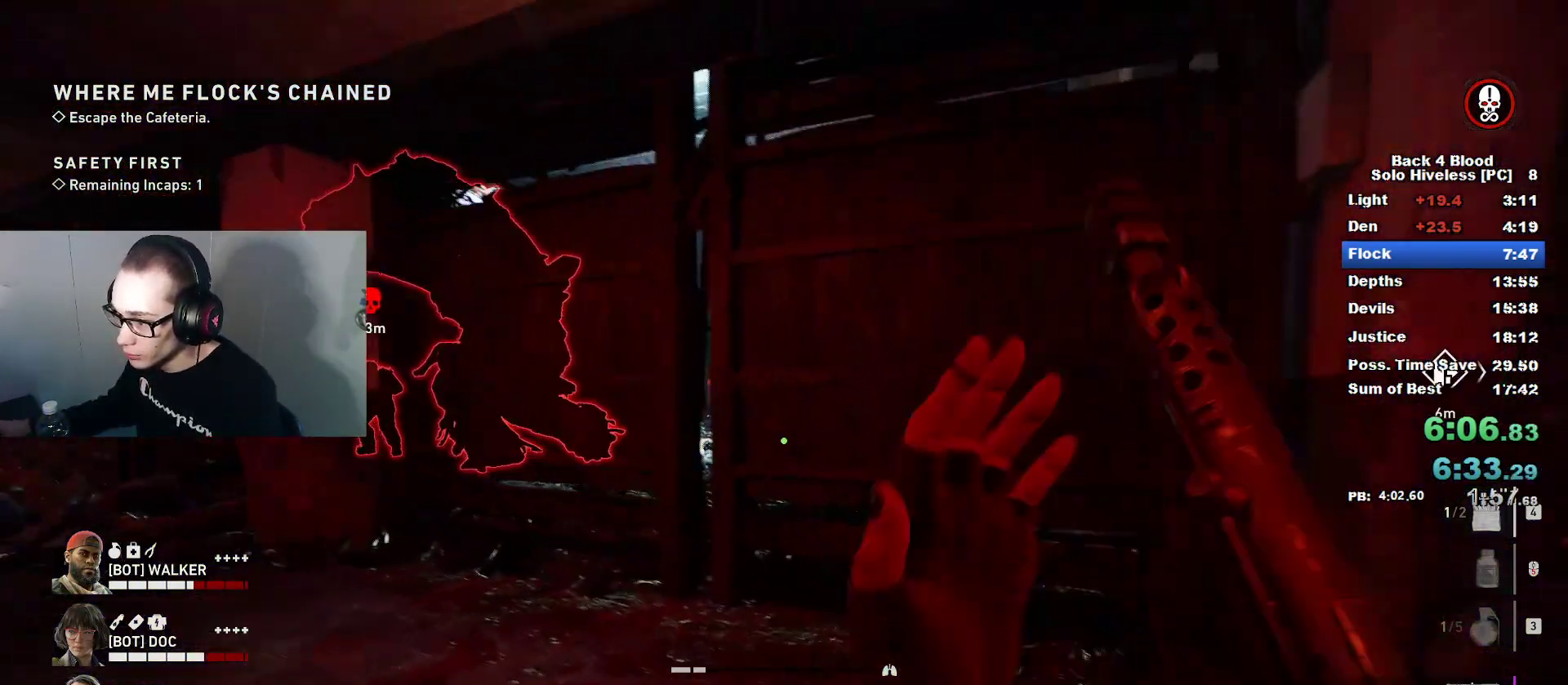
{"keys": ["a"], "mouse": [], "mouse_move": "down", "events": [[117, "a", "up"], [434, "a", "down"]]}
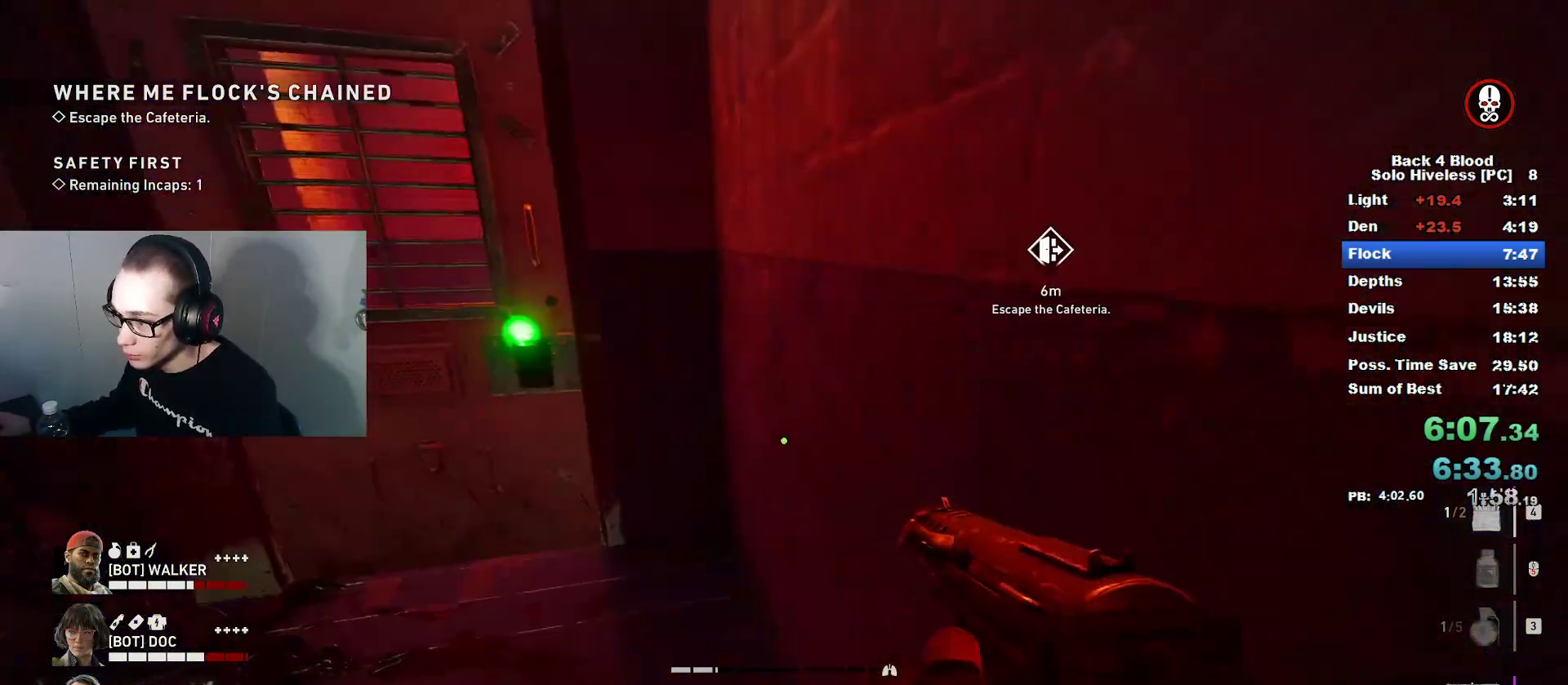
{"keys": ["w"], "mouse": [], "mouse_move": "right", "events": [[33, "a", "up"], [117, "d", "down"], [267, "d", "up"], [500, "w", "down"]]}
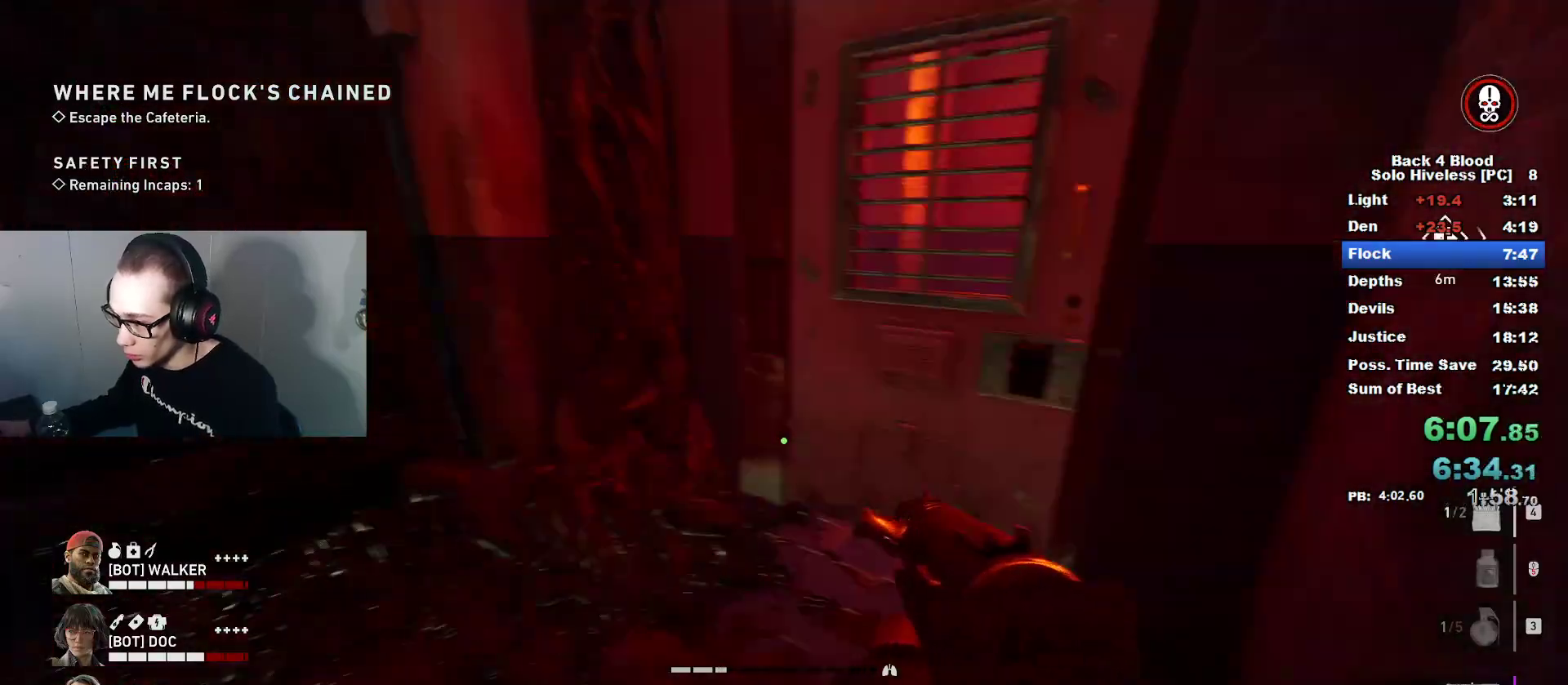
{"keys": ["w"], "mouse": [], "mouse_move": "left", "events": [[50, "w", "up"], [367, "w", "down"]]}
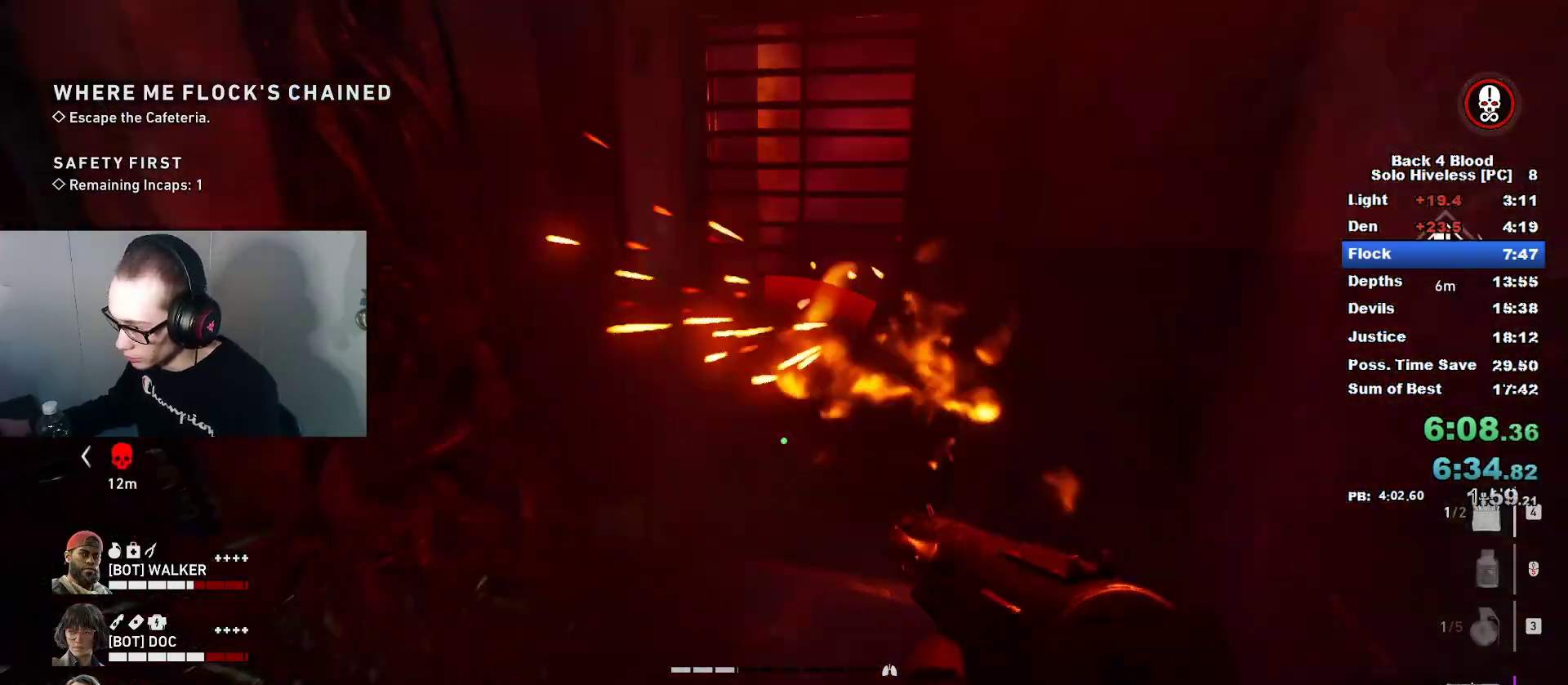
{"keys": ["caps_lock", "w"], "mouse": [], "mouse_move": "up-right", "events": [[17, "w", "up"], [83, "w", "down"], [233, "caps_lock", "down"]]}
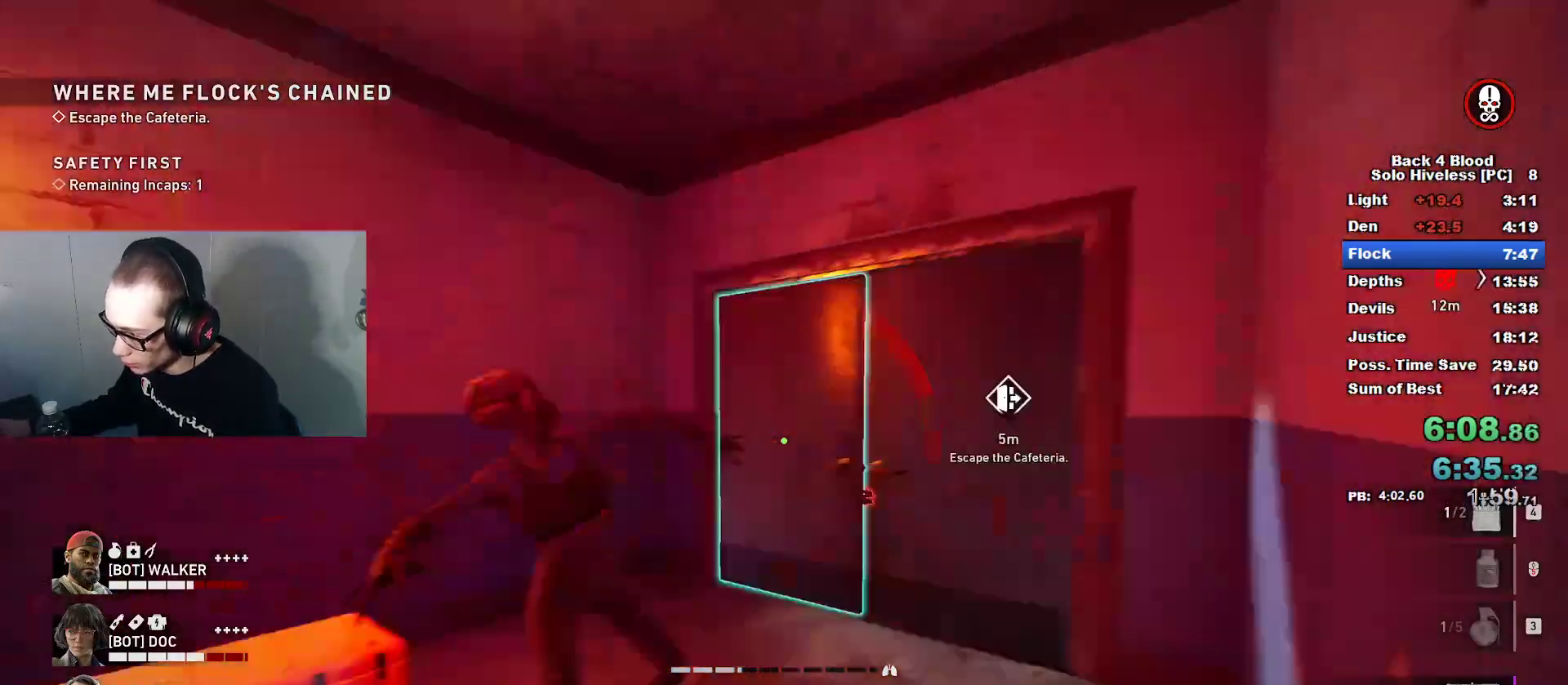
{"keys": ["caps_lock", "e", "w"], "mouse": [], "mouse_move": "right", "events": [[201, "e", "down"]]}
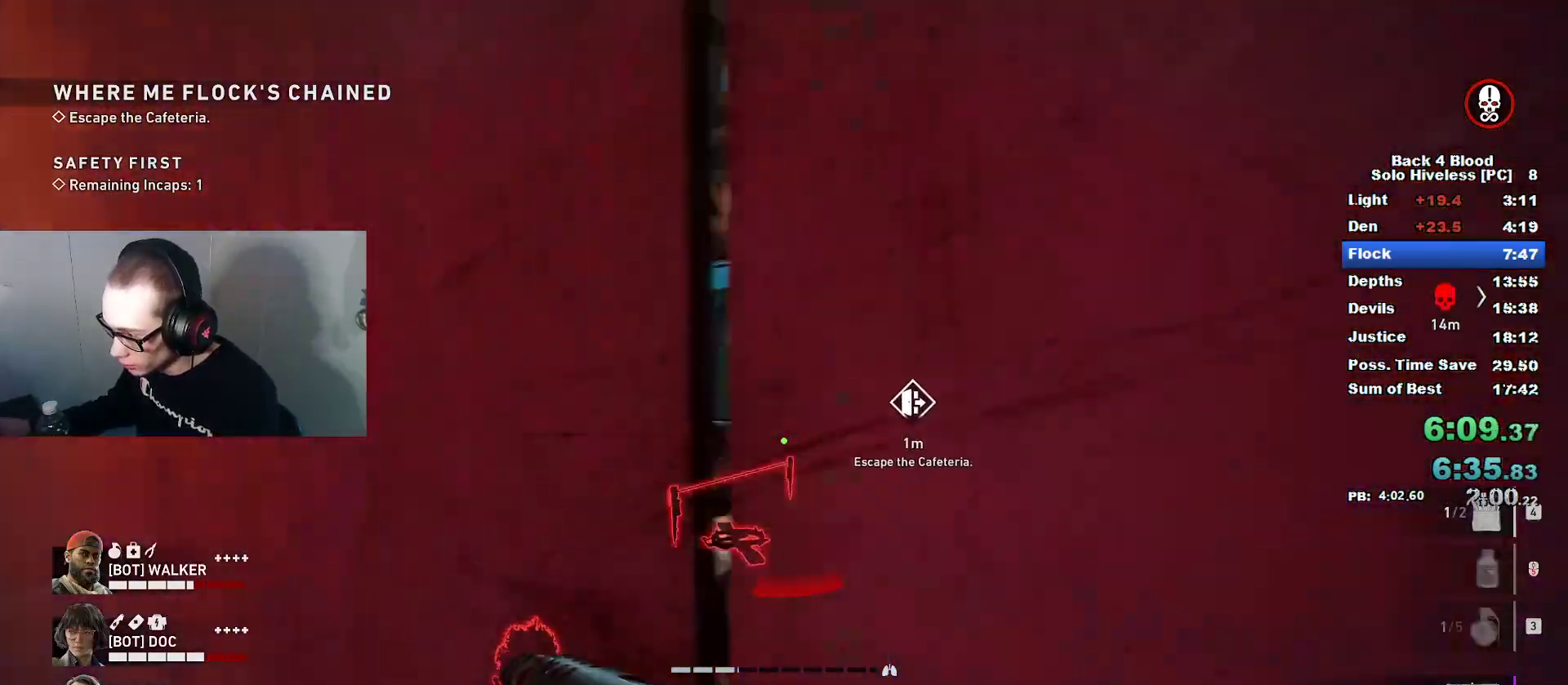
{"keys": ["caps_lock", "w"], "mouse": [], "mouse_move": "left", "events": [[167, "e", "up"]]}
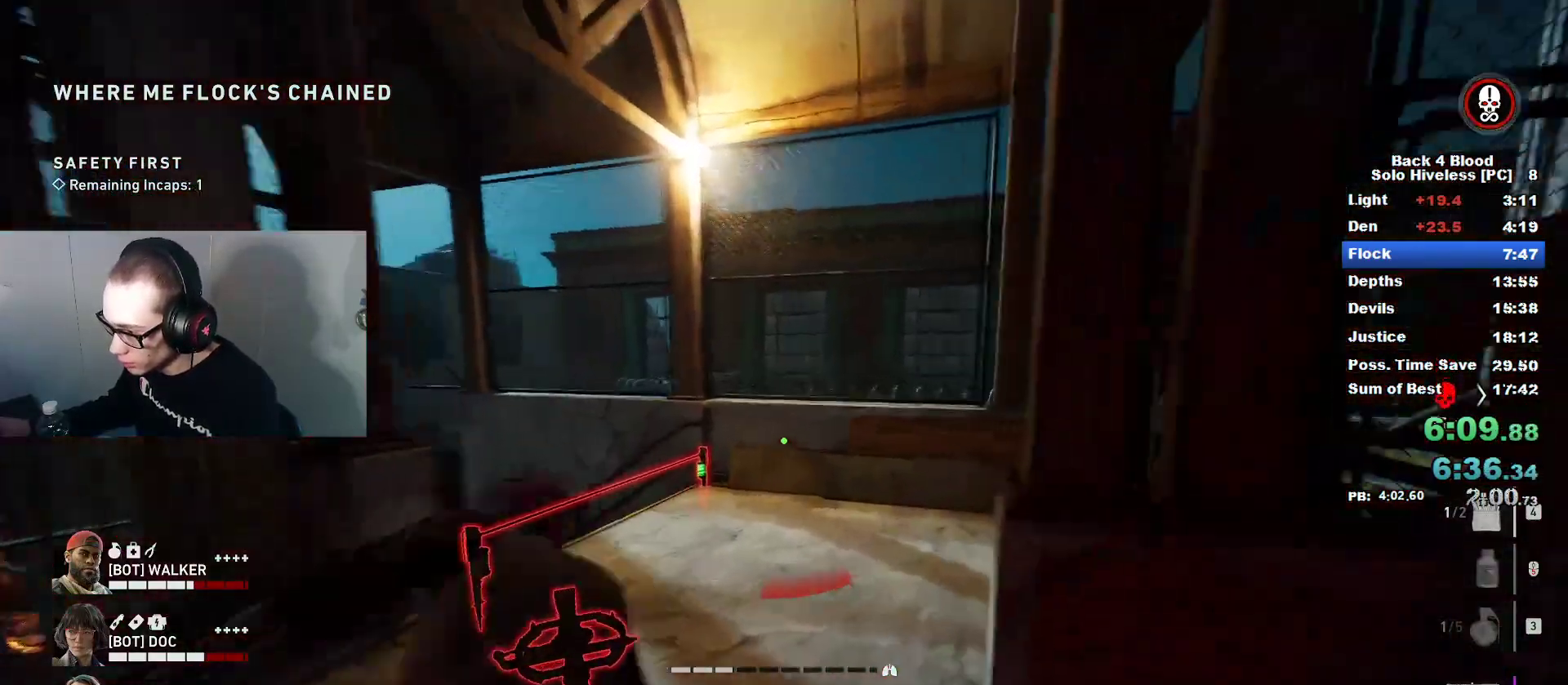
{"keys": ["d", "w"], "mouse": [], "mouse_move": "down-right", "events": [[101, "caps_lock", "up"], [101, "space", "down"], [234, "space", "up"], [384, "d", "down"]]}
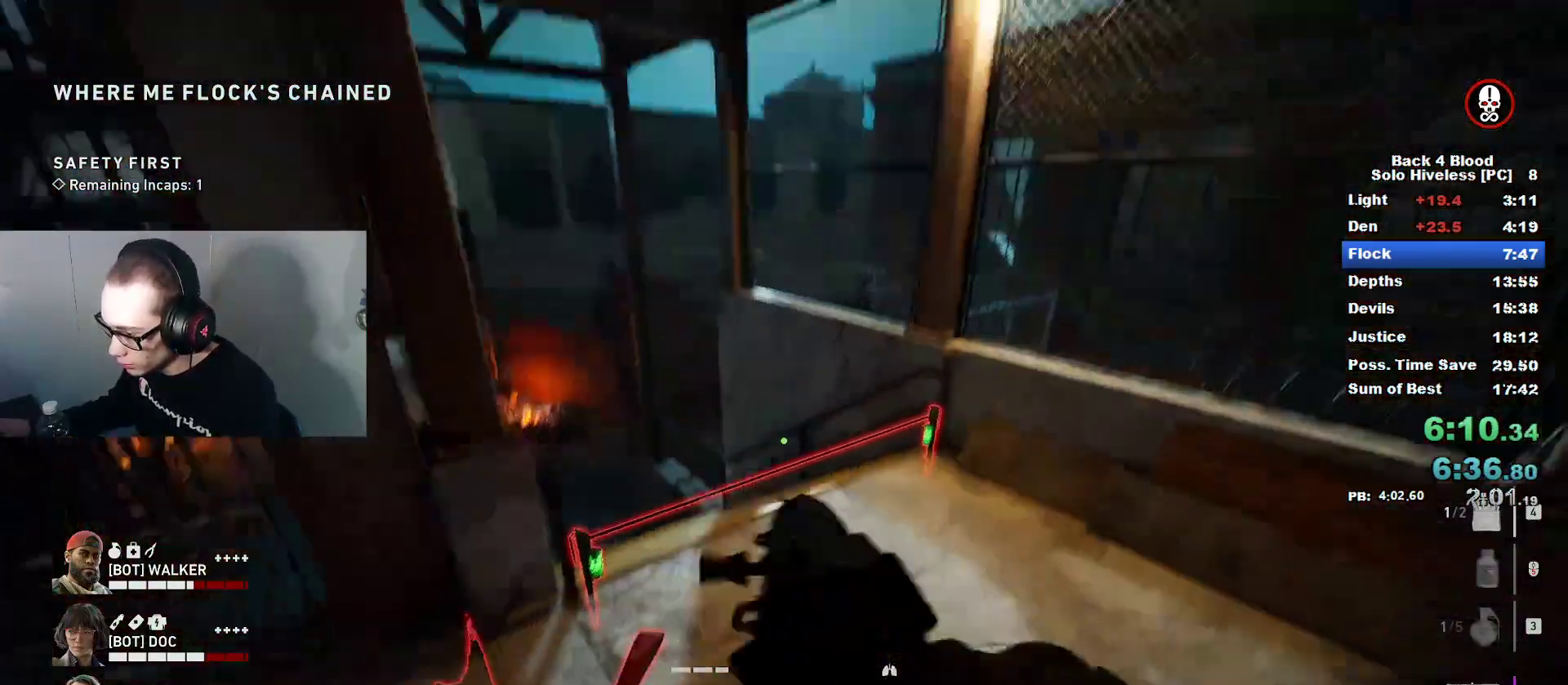
{"keys": ["caps_lock", "space", "w"], "mouse": [], "mouse_move": "left", "events": [[150, "caps_lock", "down"], [384, "d", "up"], [484, "space", "down"]]}
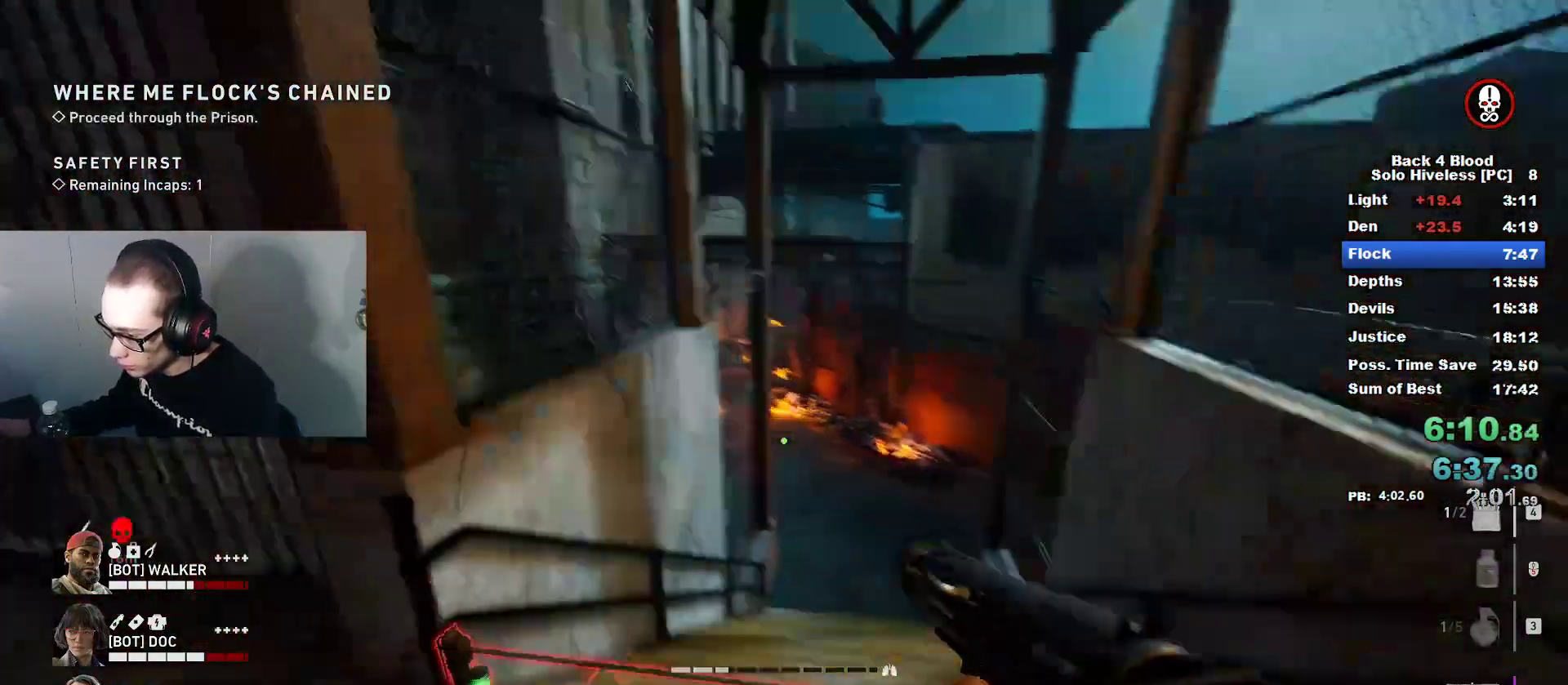
{"keys": ["w"], "mouse": [], "mouse_move": "still", "events": [[34, "caps_lock", "up"], [117, "space", "up"]]}
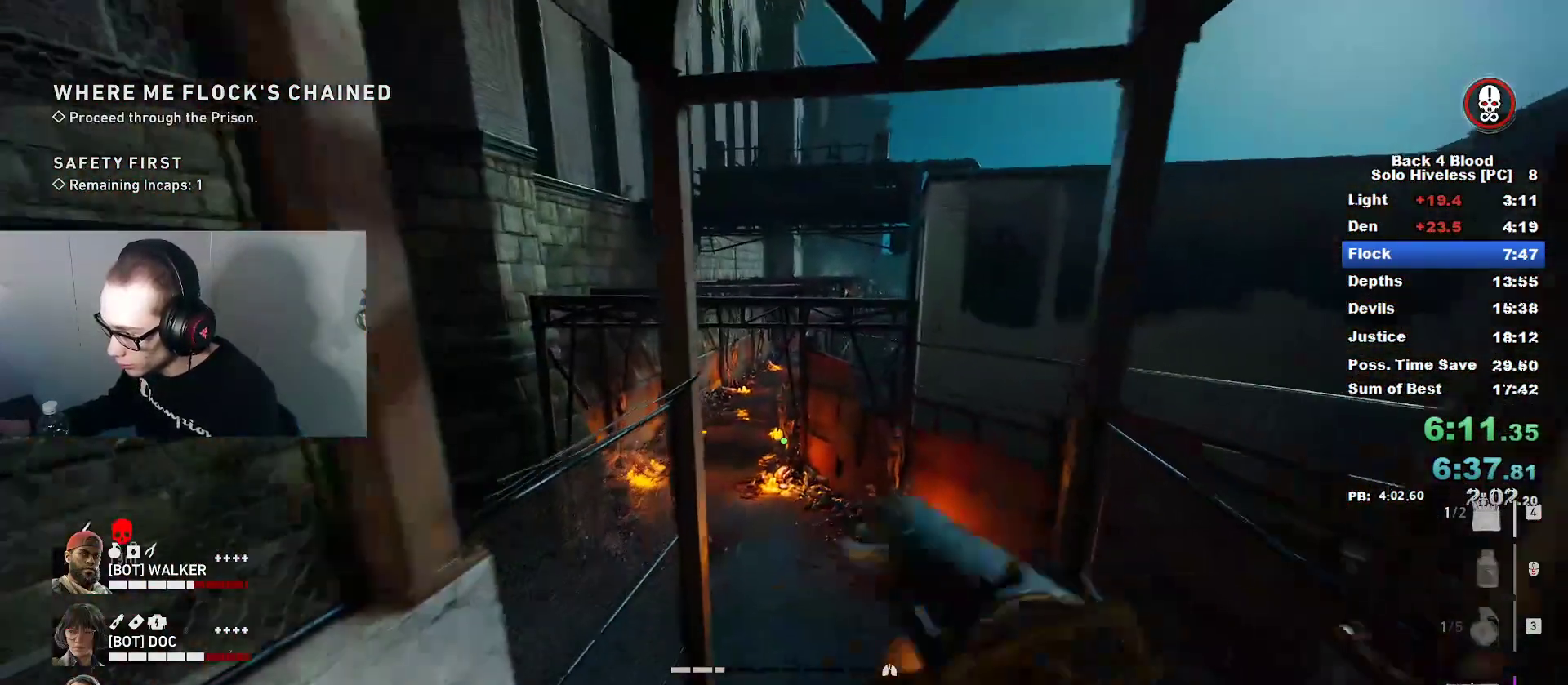
{"keys": ["caps_lock", "w"], "mouse": [], "mouse_move": "still", "events": [[133, "caps_lock", "down"]]}
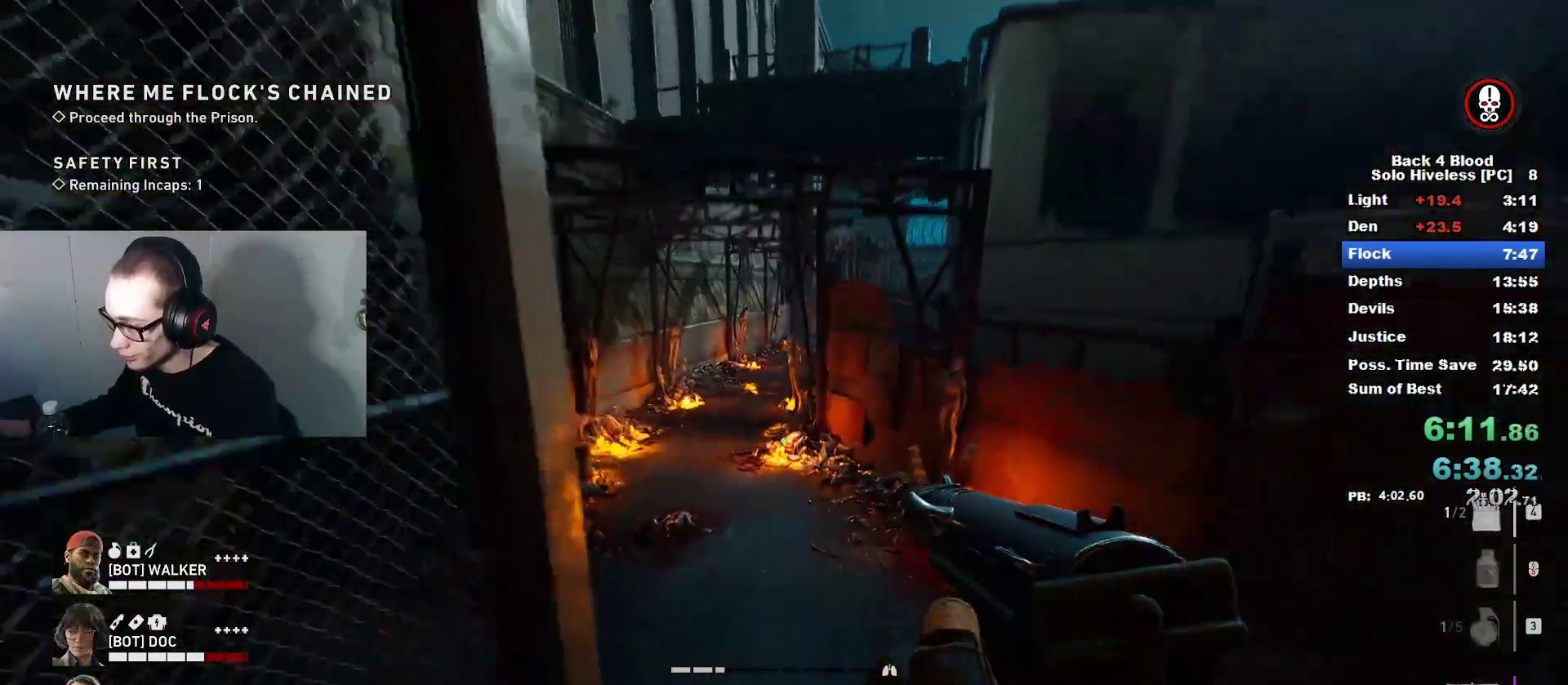
{"keys": ["caps_lock", "w"], "mouse": [], "mouse_move": "up-left", "events": []}
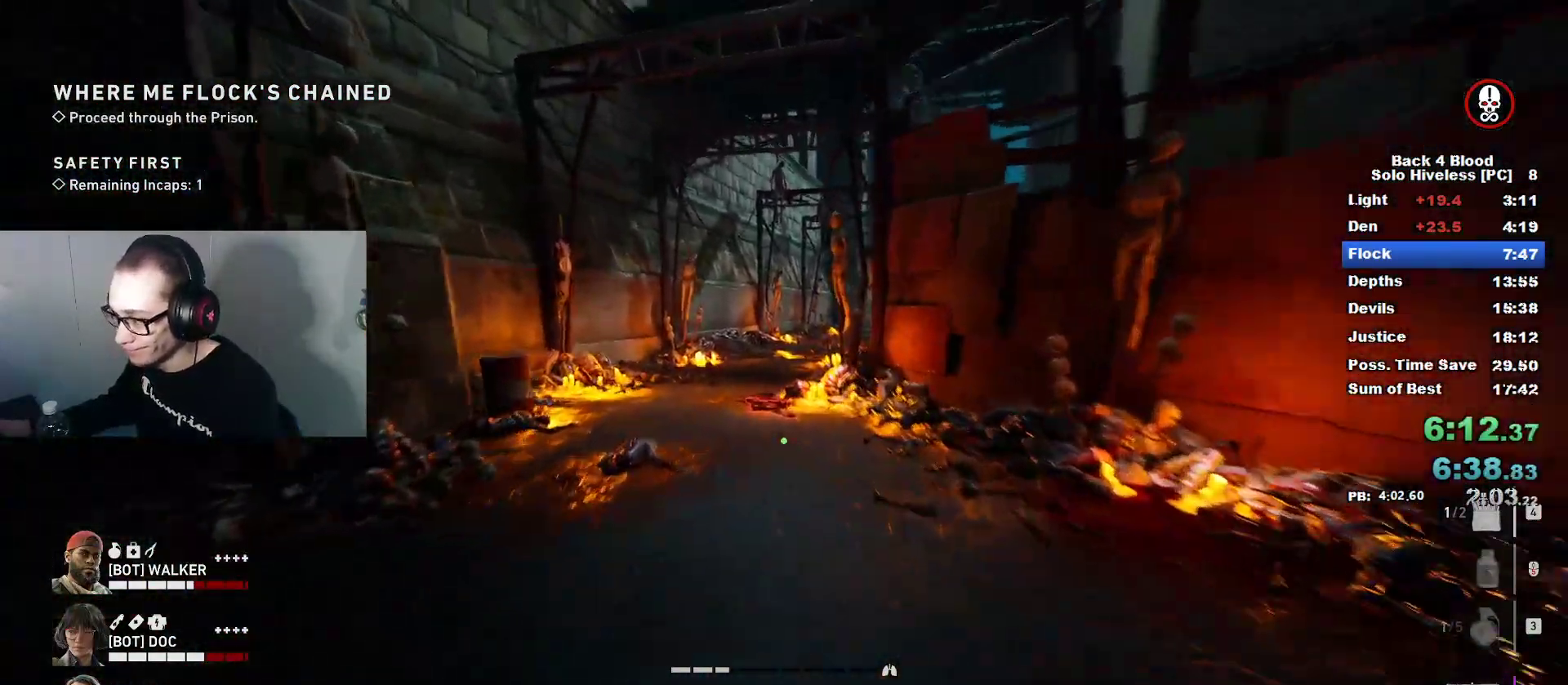
{"keys": ["caps_lock", "w"], "mouse": [], "mouse_move": "left", "events": []}
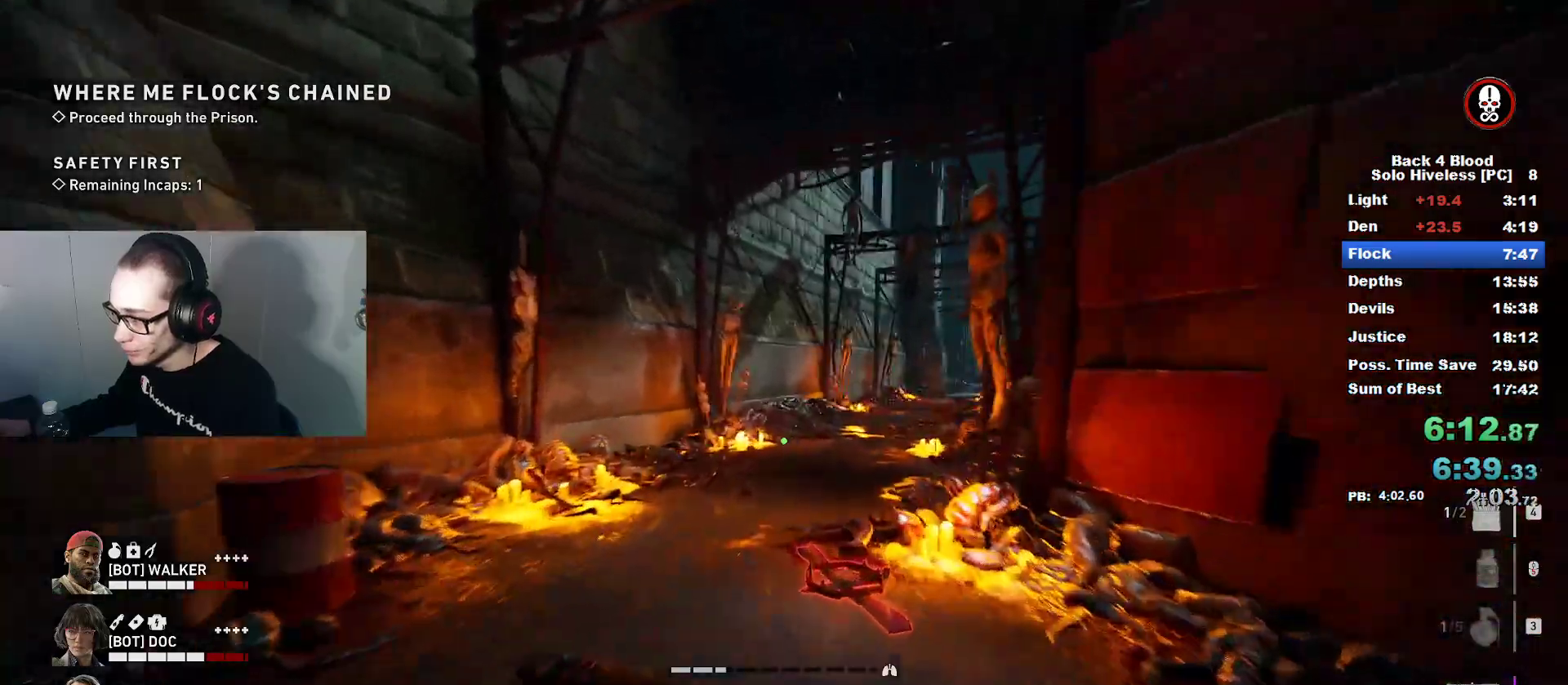
{"keys": ["w"], "mouse": [], "mouse_move": "up-right", "events": [[151, "space", "down"], [234, "caps_lock", "up"], [284, "space", "up"]]}
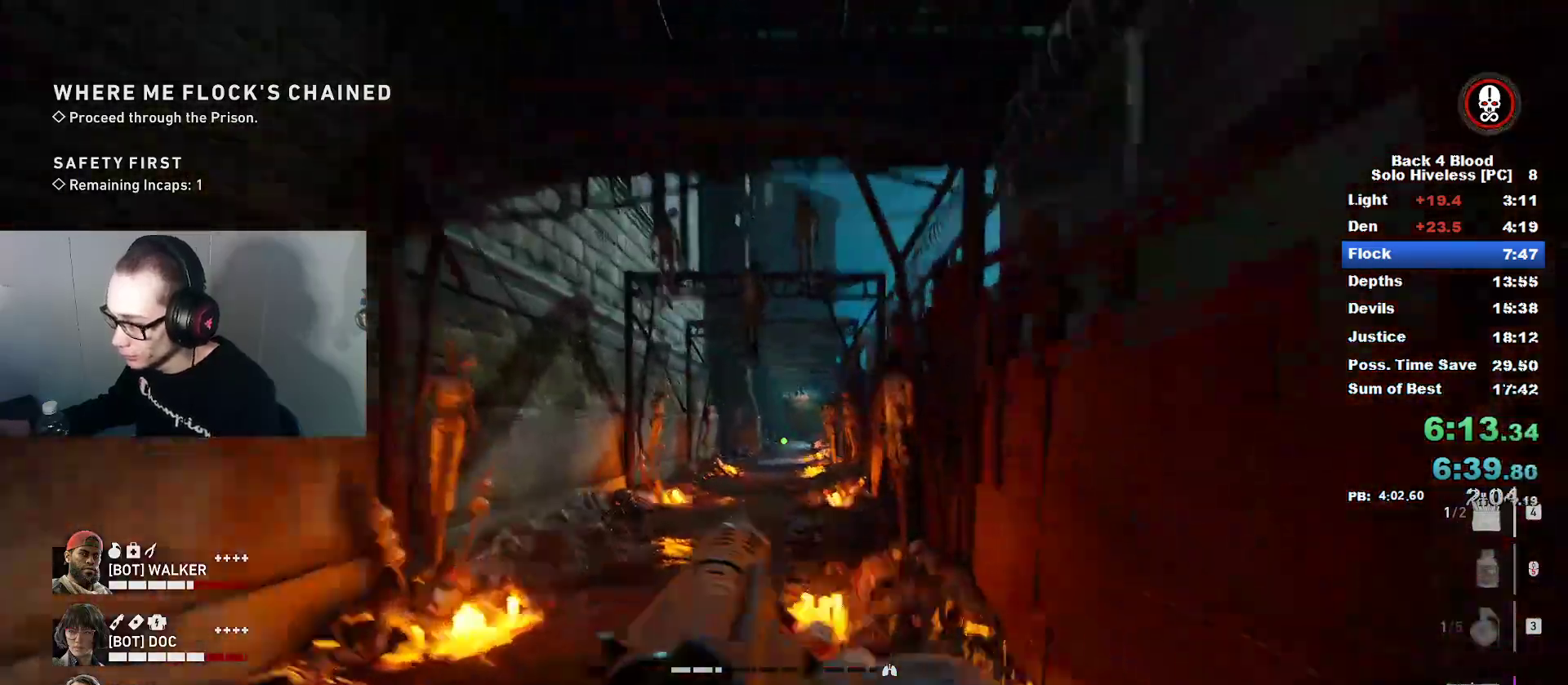
{"keys": ["caps_lock", "w"], "mouse": [], "mouse_move": "still", "events": [[50, "caps_lock", "down"]]}
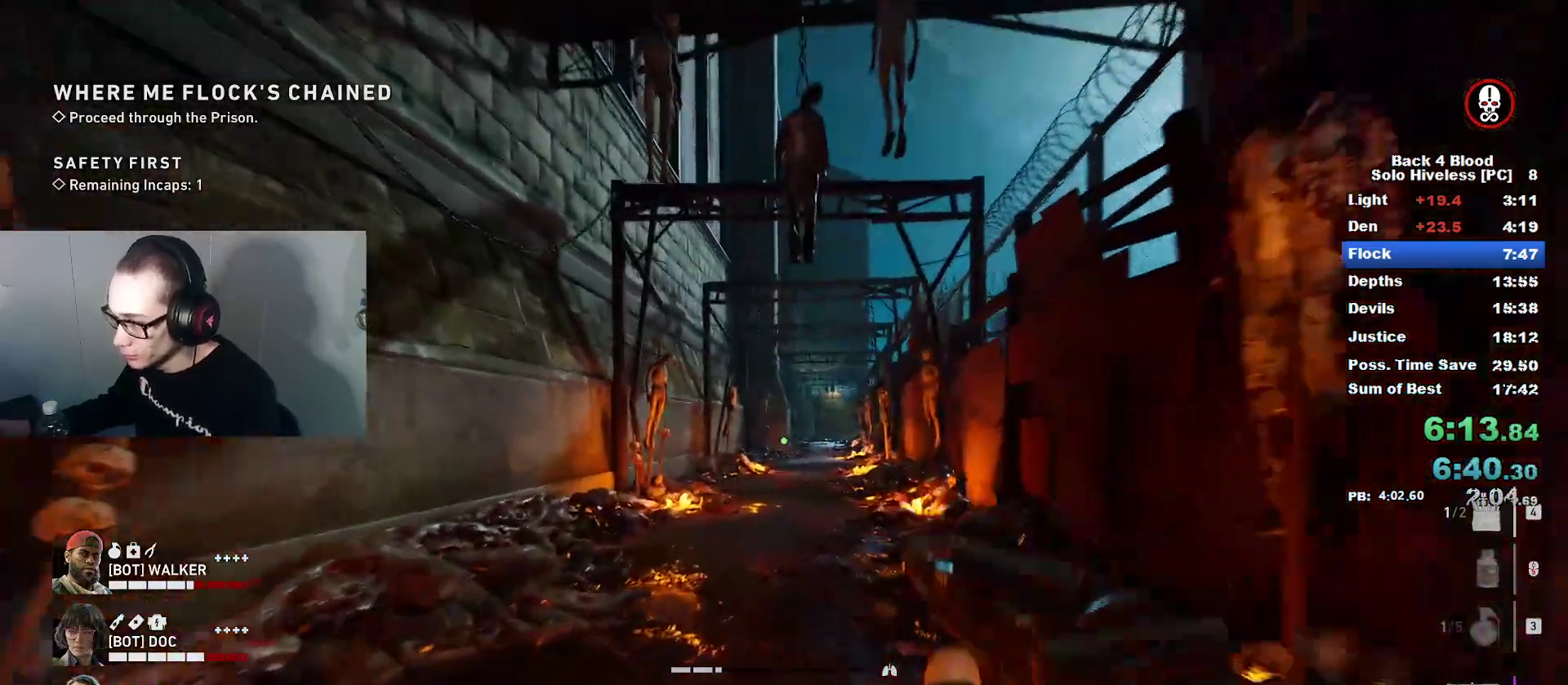
{"keys": ["3", "caps_lock", "w"], "mouse": [], "mouse_move": "up", "events": [[451, "3", "down"]]}
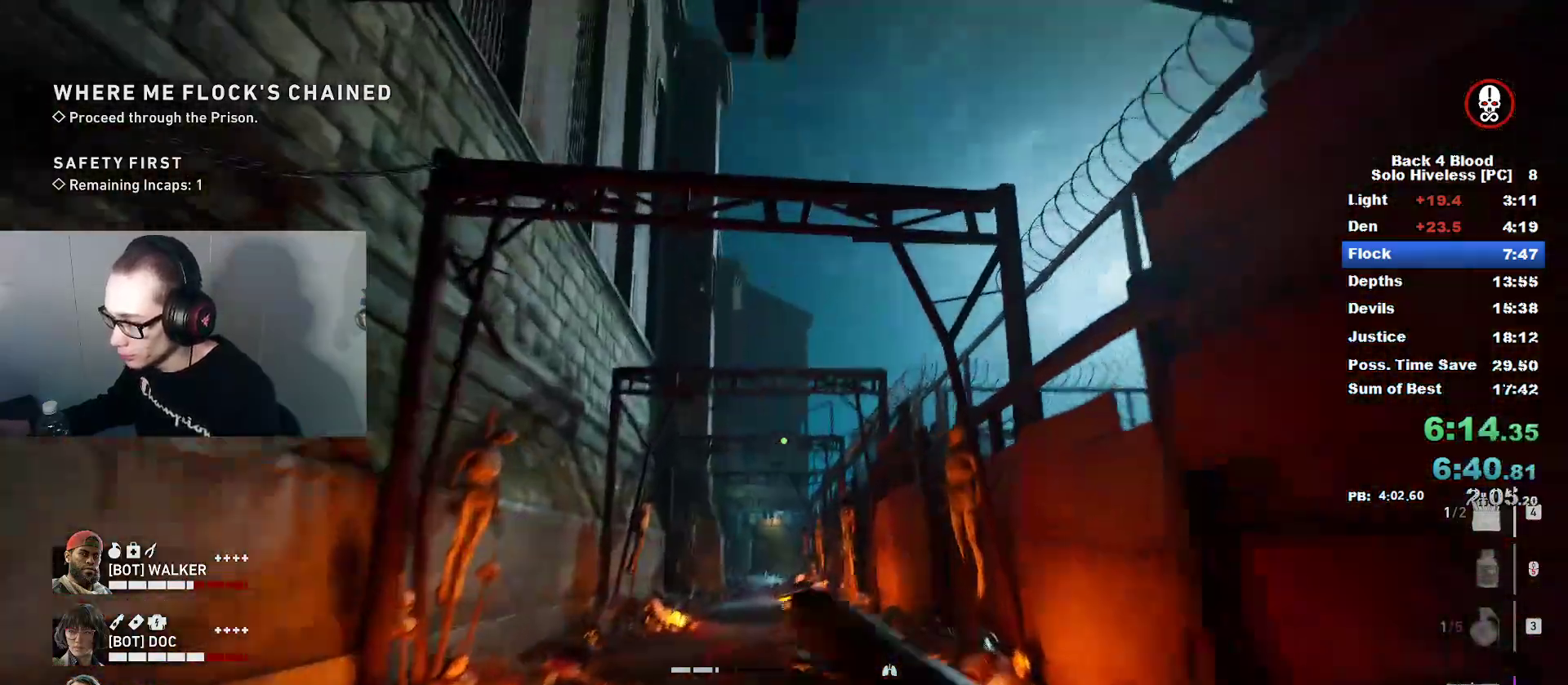
{"keys": ["2", "caps_lock", "w"], "mouse": [], "mouse_move": "still", "events": [[100, "3", "up"], [100, "mouse_left", "down"], [233, "mouse_left", "up"], [334, "mouse_left", "down"], [384, "mouse_left", "up"], [434, "2", "down"]]}
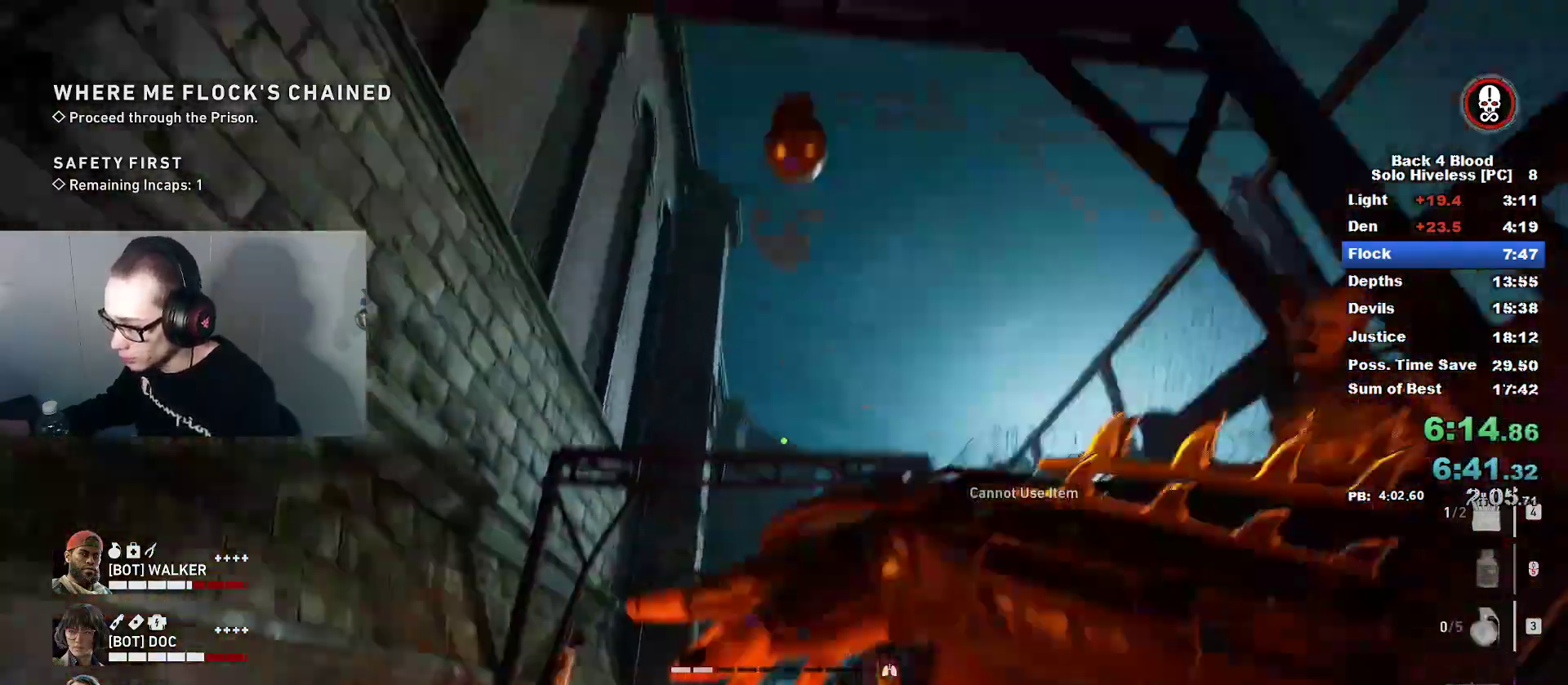
{"keys": ["caps_lock", "w"], "mouse": [], "mouse_move": "still", "events": [[50, "2", "up"]]}
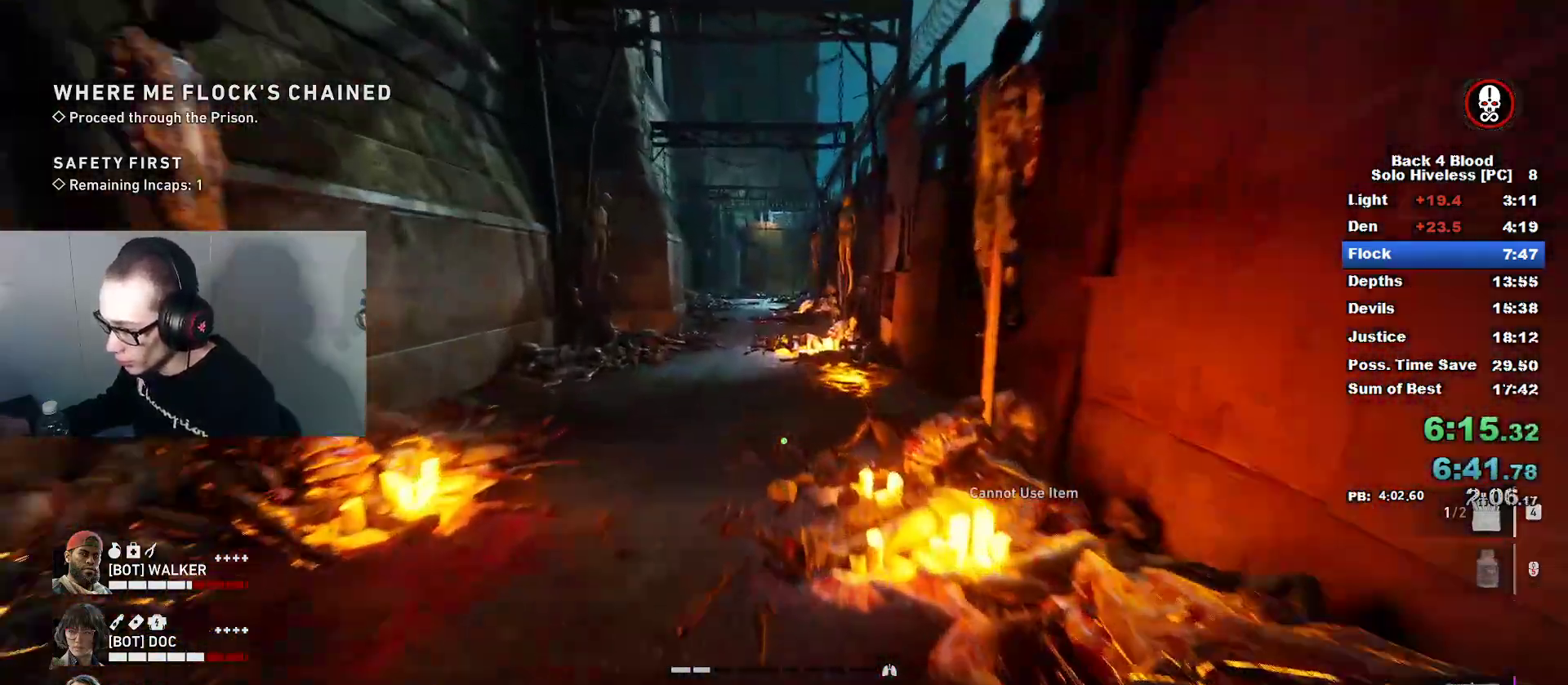
{"keys": ["caps_lock", "w"], "mouse": [], "mouse_move": "down", "events": []}
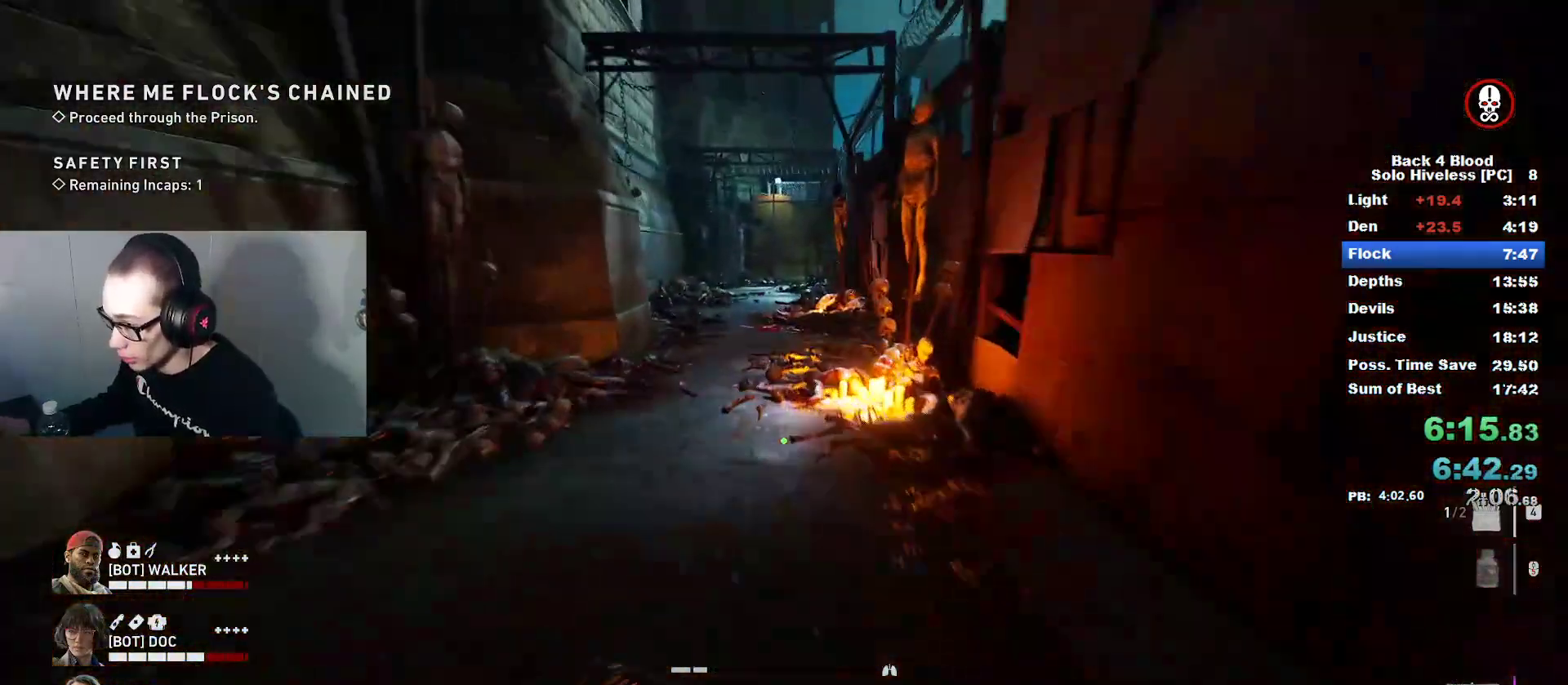
{"keys": ["caps_lock", "w"], "mouse": [], "mouse_move": "still", "events": []}
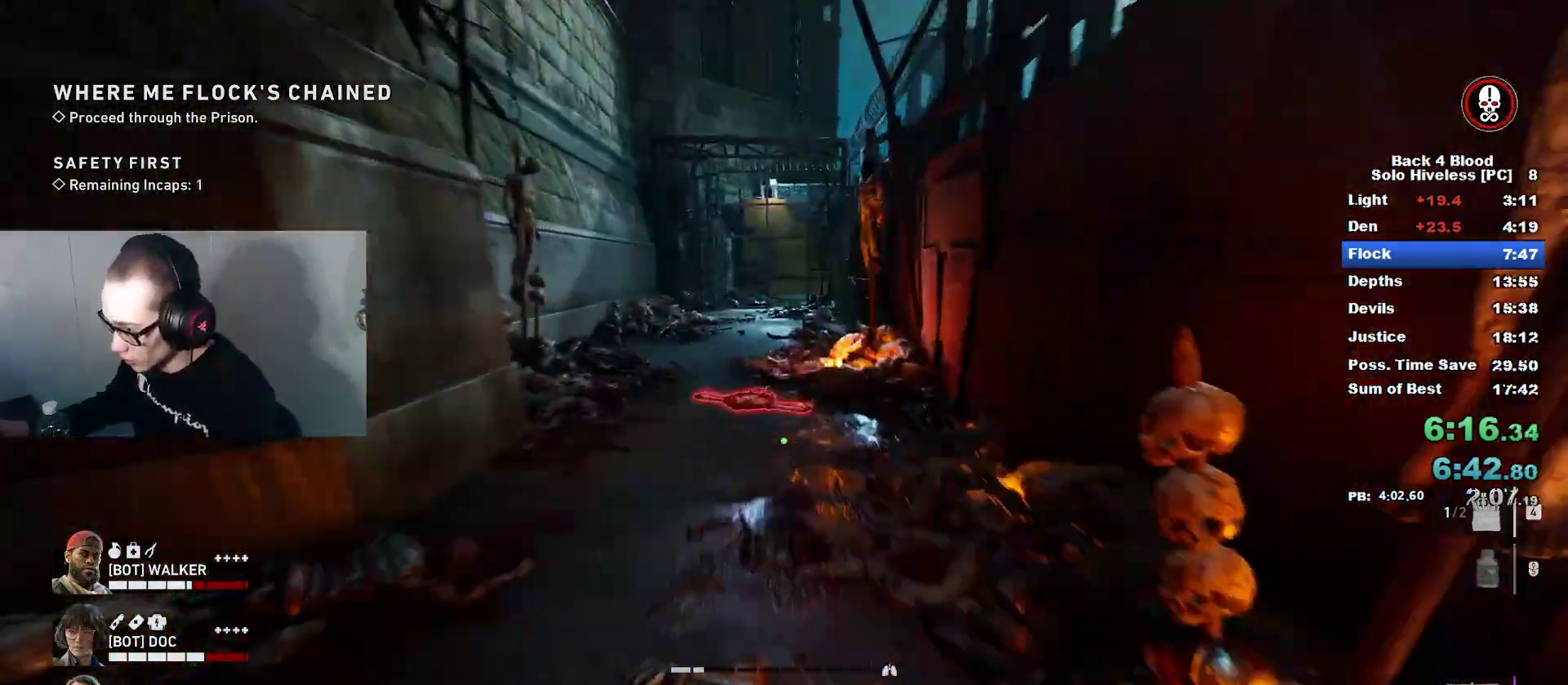
{"keys": ["w"], "mouse": [], "mouse_move": "down-left", "events": [[267, "space", "down"], [351, "caps_lock", "up"], [451, "space", "up"]]}
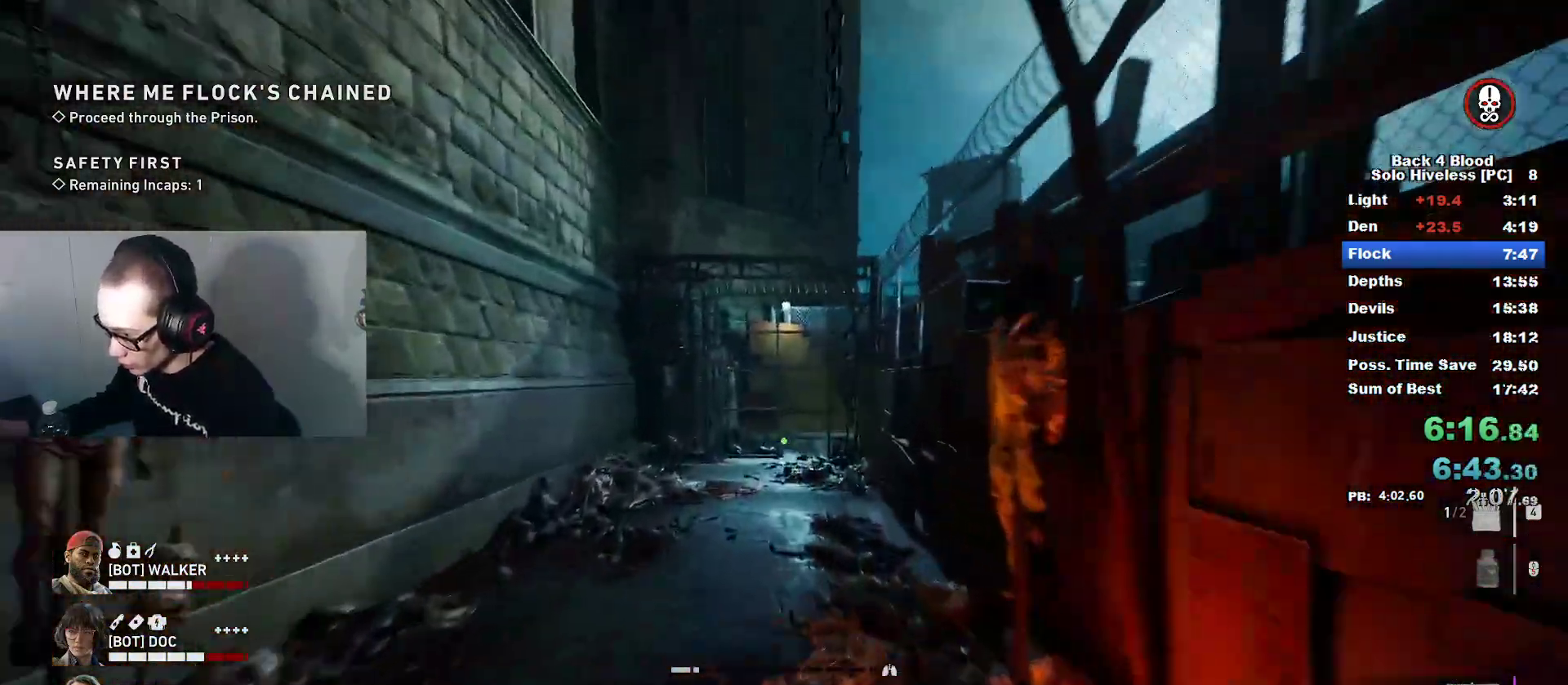
{"keys": ["caps_lock", "w"], "mouse": [], "mouse_move": "down-right", "events": [[183, "caps_lock", "down"]]}